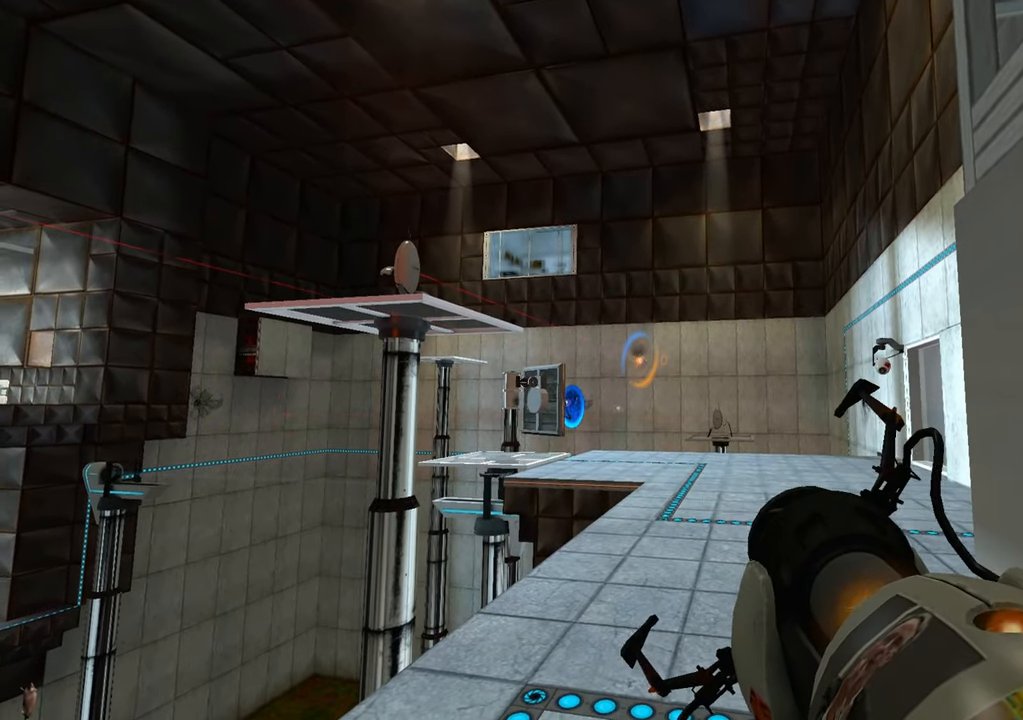
Gameplay with keyboard and mouse; each line is a JSON object with the keys and mouse buttons held at the frame after it. "events" lists presses ("down") and releases ("up") of "1", "2", "3", "4", "5", "a", "alt", "c", "ctrl", "d", "e", "f", "q", "r", "s", "shift", "space", "tab", "v", "w", "x", "z", "mouse_left", "mouse_middle", "mouse_right", "mouse_wheel_up" and "mouse_wheel_down" between this image and that frame as [ms after this image, input, new state], when the widget could be followed in between. "mouse_left", "mouse_middle", "mouse_right", "mouse_wheel_up", "mouse_wheel_down" = the "left", "middle", "right", "wheel_up", "wheel_down" buttons of the "mouse" list. No other keys are recorded. Mouse movement is not recorded.
{"keys": [], "mouse": [], "events": []}
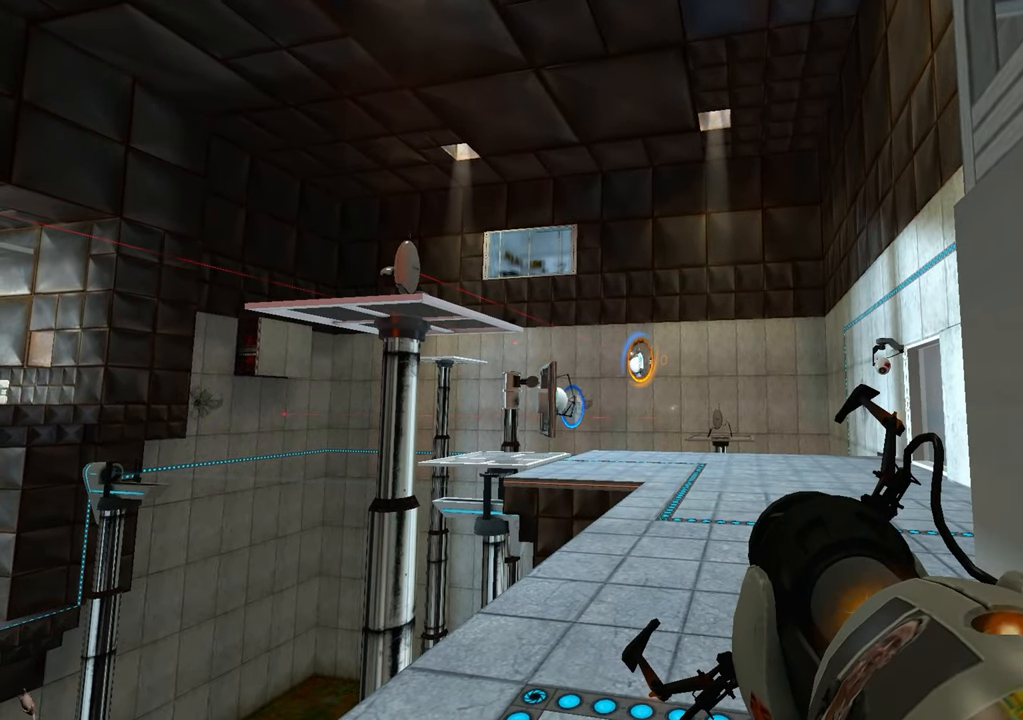
{"keys": [], "mouse": [], "events": [[267, "a", "down"], [400, "a", "up"]]}
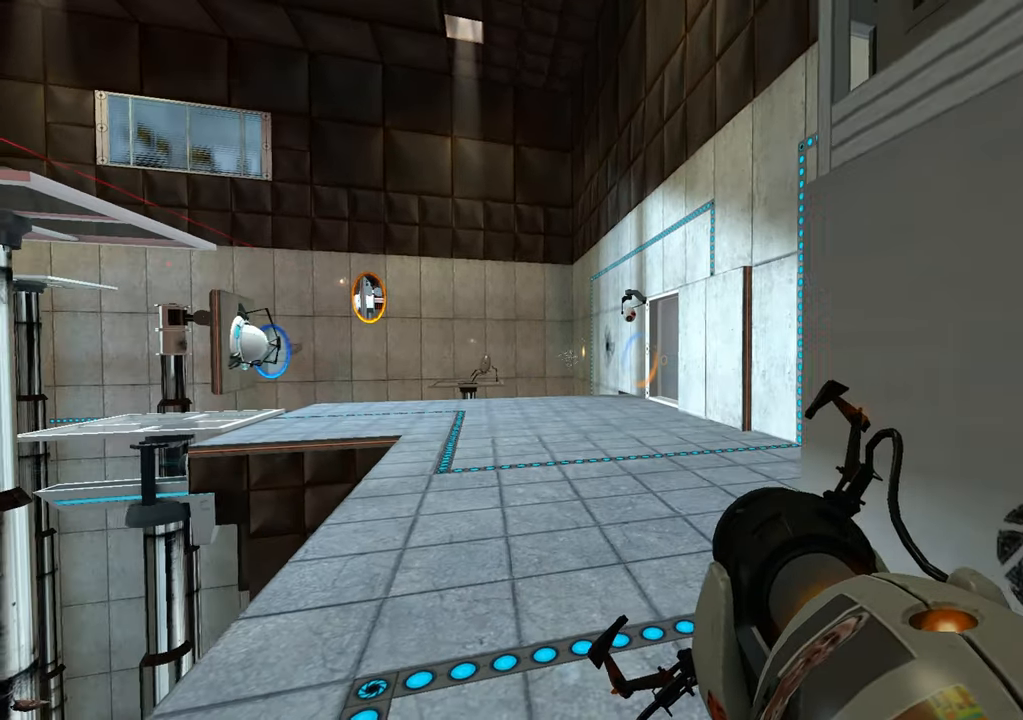
{"keys": [], "mouse": [], "events": []}
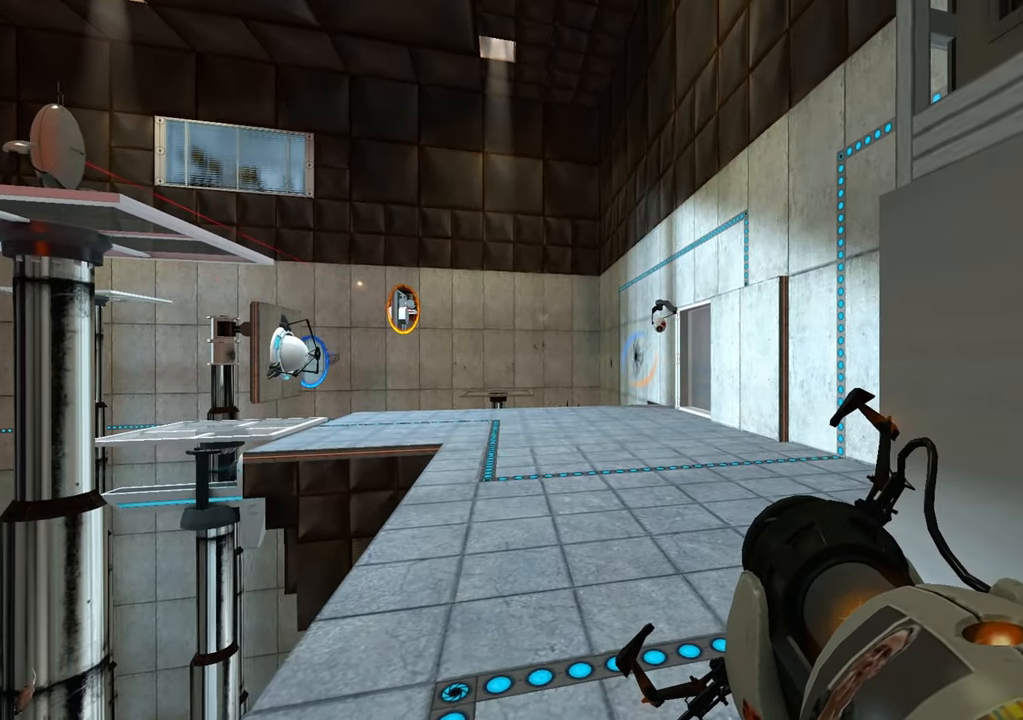
{"keys": [], "mouse": [], "events": []}
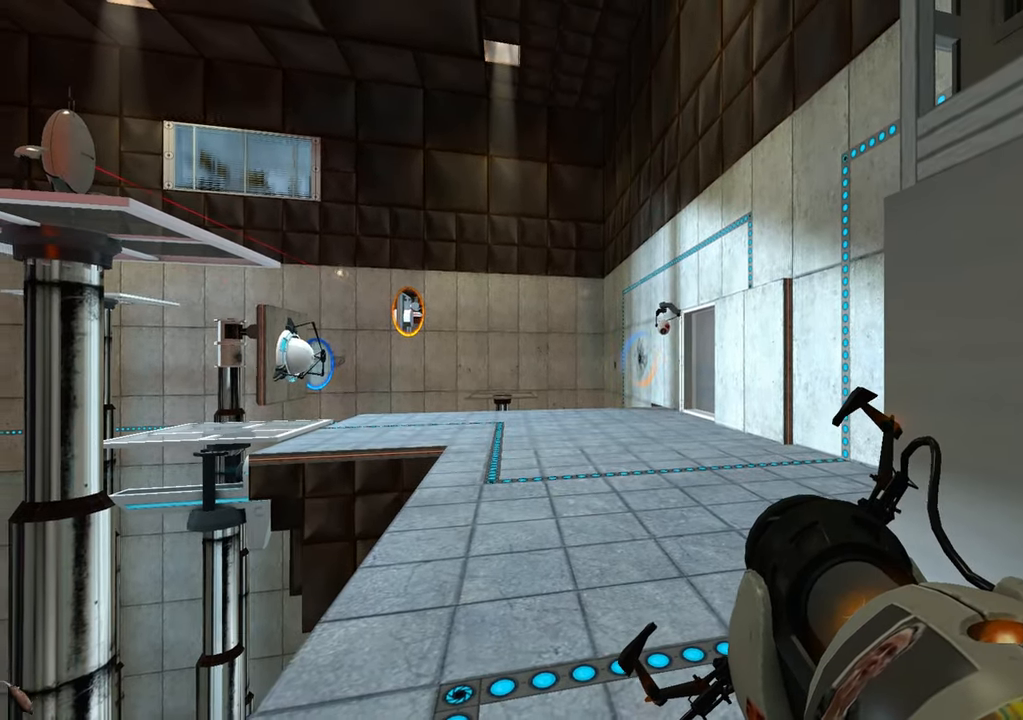
{"keys": ["d"], "mouse": [], "events": [[217, "mouse_left", "down"], [317, "mouse_left", "up"], [367, "d", "down"]]}
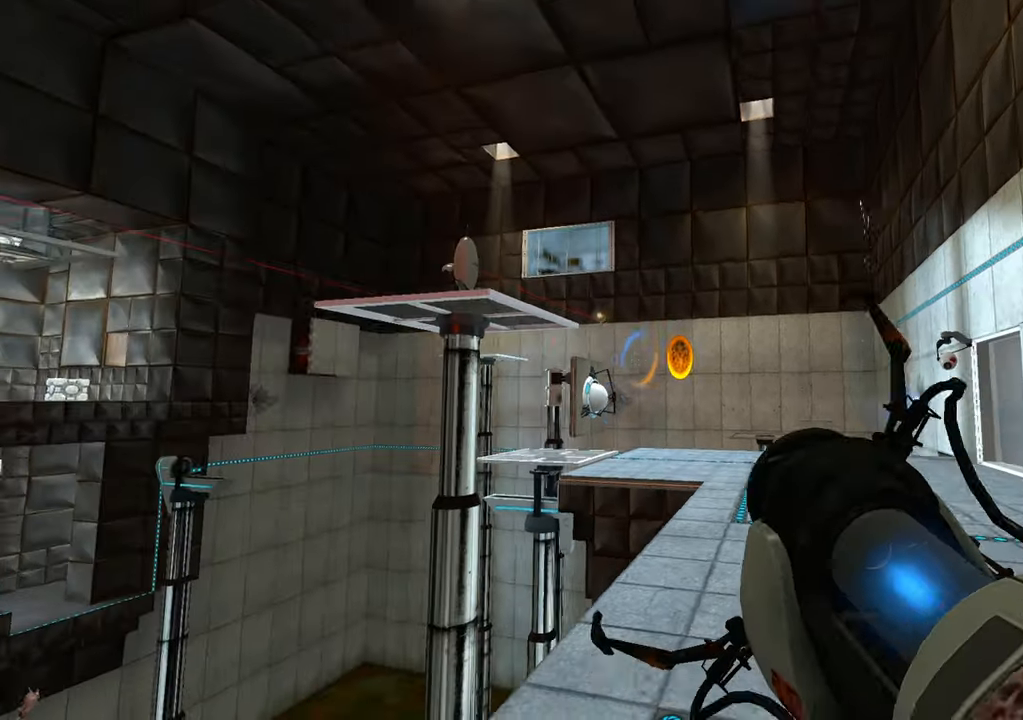
{"keys": [], "mouse": [], "events": [[50, "d", "up"]]}
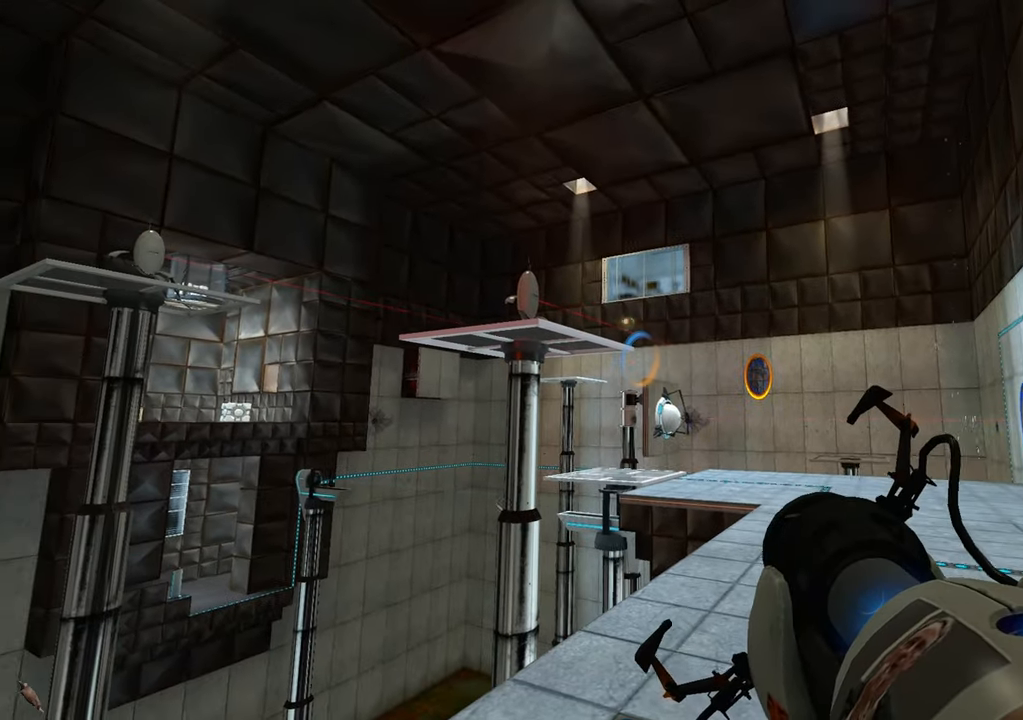
{"keys": [], "mouse": [], "events": []}
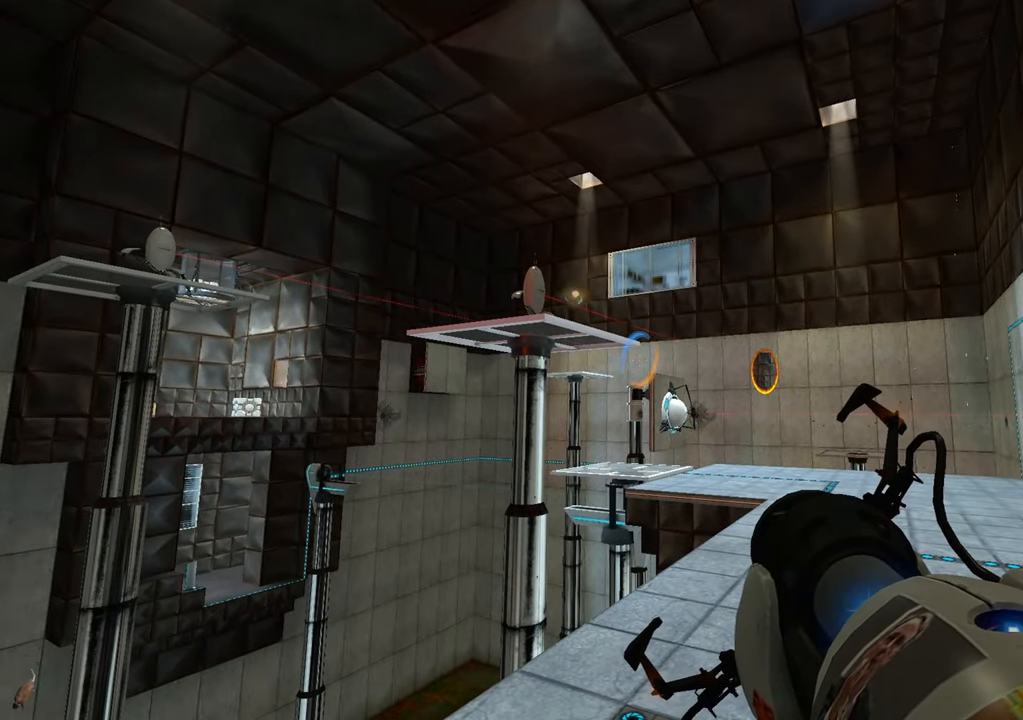
{"keys": [], "mouse": [], "events": []}
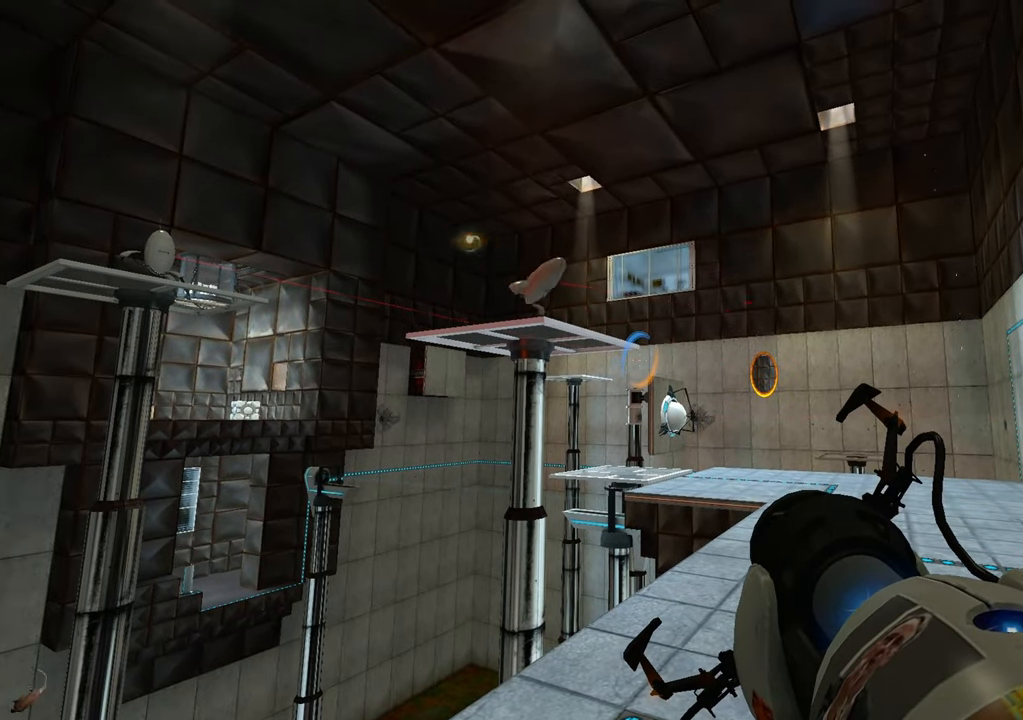
{"keys": [], "mouse": [], "events": [[50, "mouse_right", "down"], [150, "mouse_right", "up"], [284, "q", "down"], [334, "q", "up"]]}
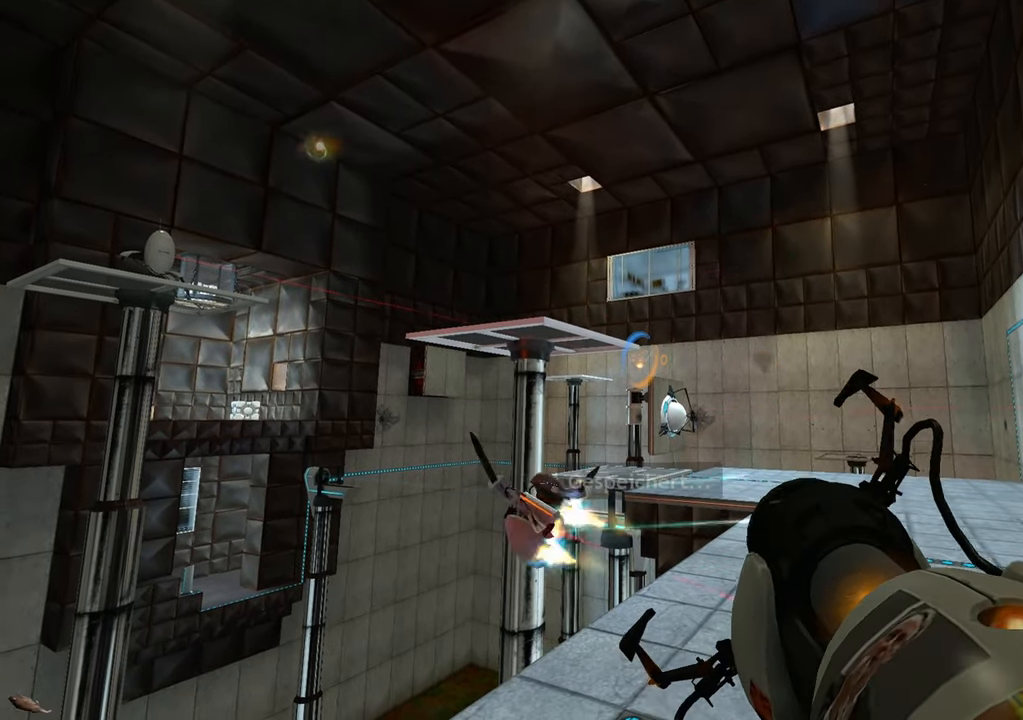
{"keys": [], "mouse": [], "events": []}
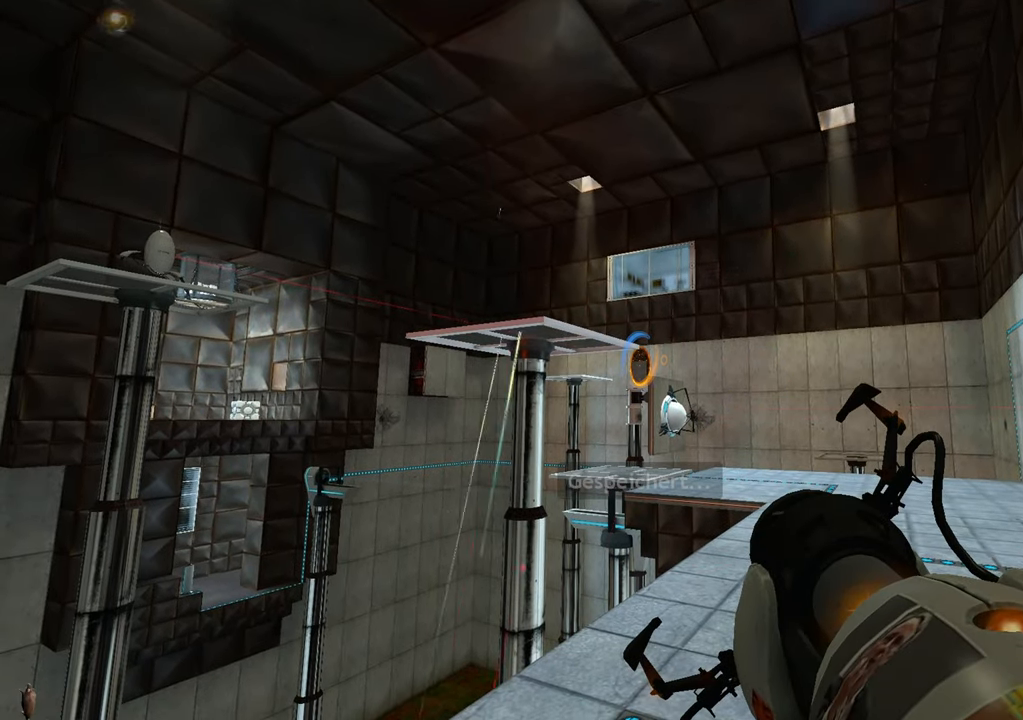
{"keys": [], "mouse": [], "events": [[367, "q", "down"], [400, "q", "up"]]}
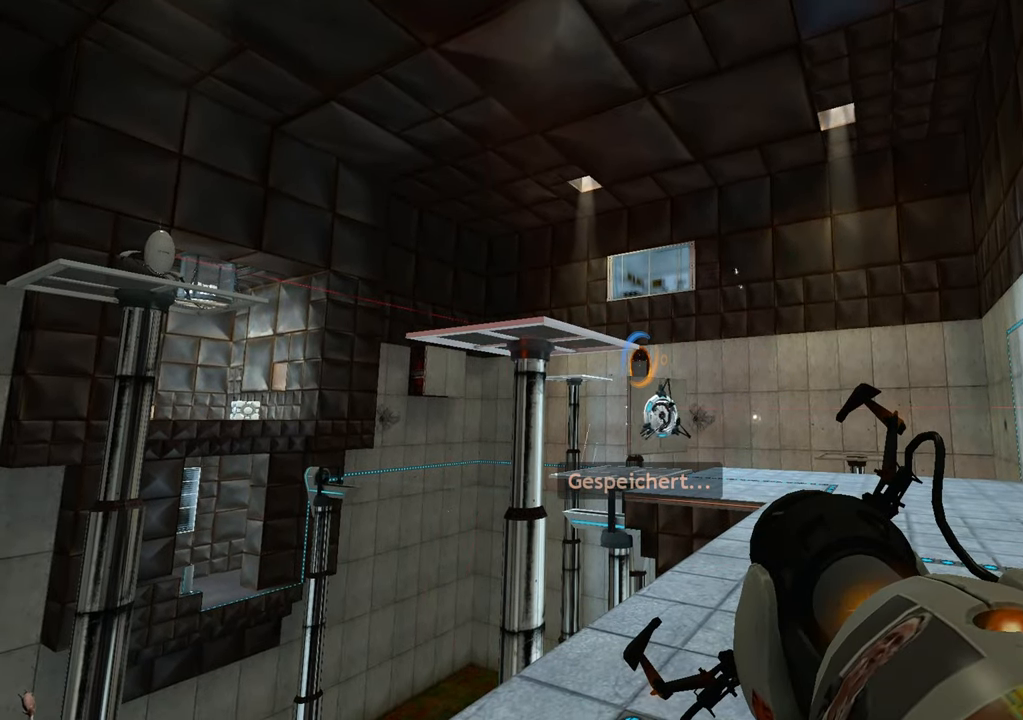
{"keys": [], "mouse": [], "events": []}
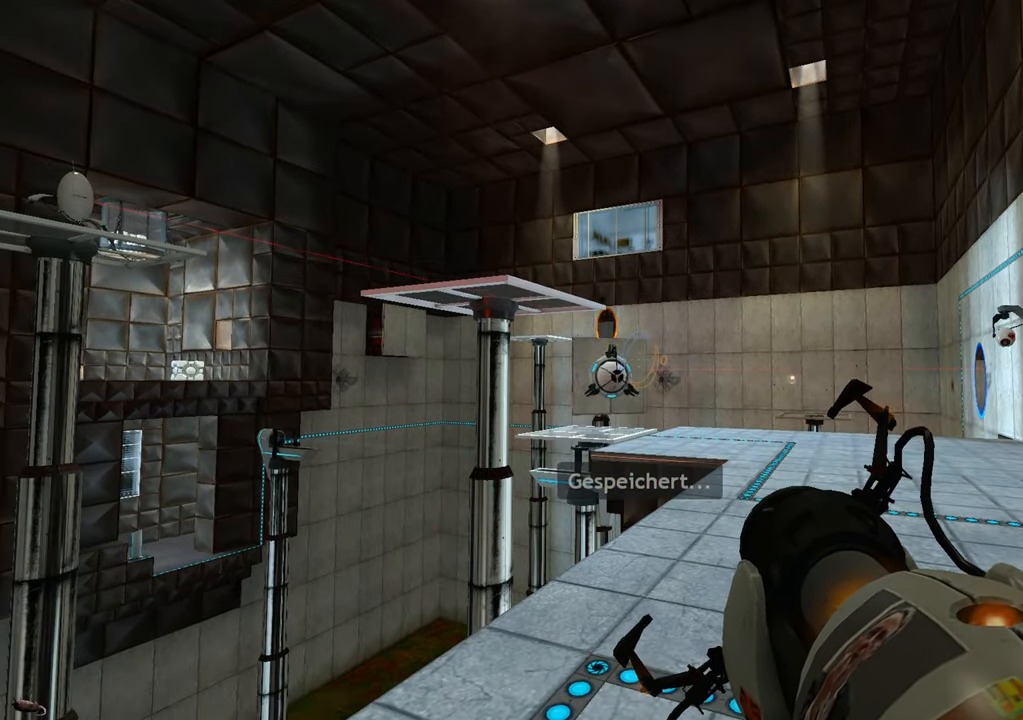
{"keys": [], "mouse": [], "events": [[200, "w", "down"], [350, "d", "down"], [350, "w", "up"], [484, "d", "up"]]}
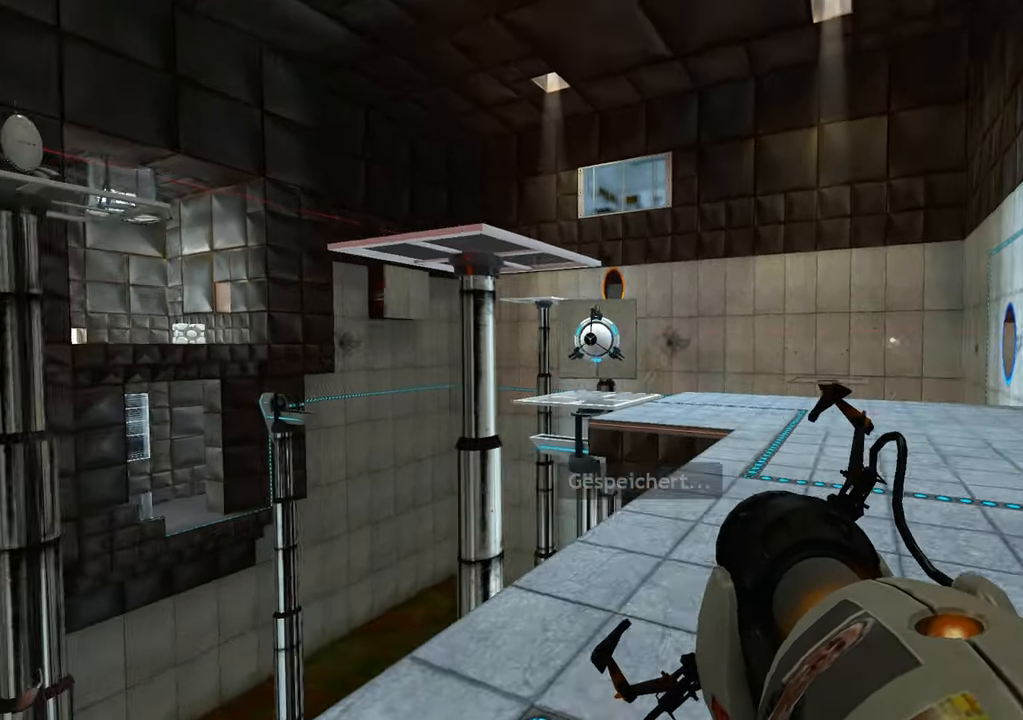
{"keys": [], "mouse": [], "events": []}
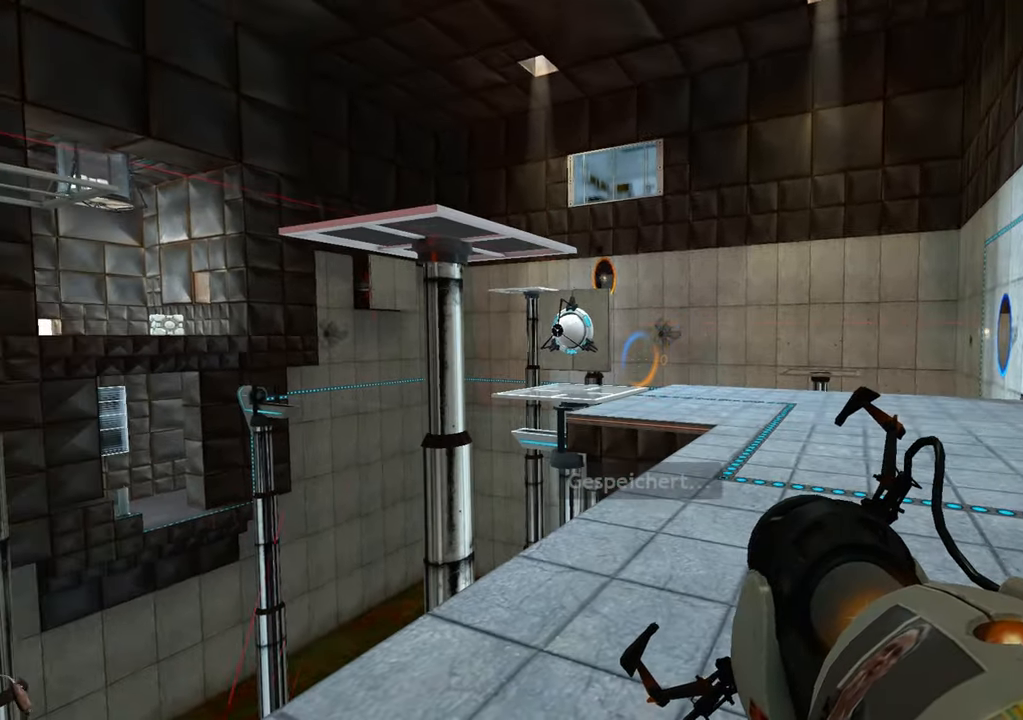
{"keys": [], "mouse": [], "events": [[183, "d", "down"], [283, "d", "up"]]}
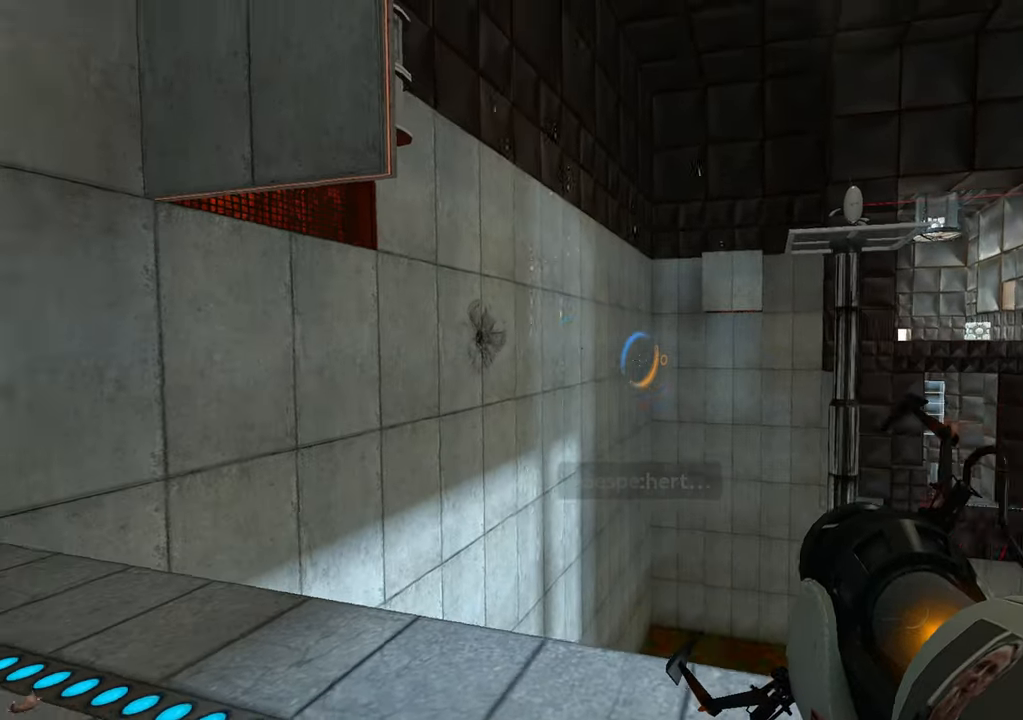
{"keys": [], "mouse": [], "events": []}
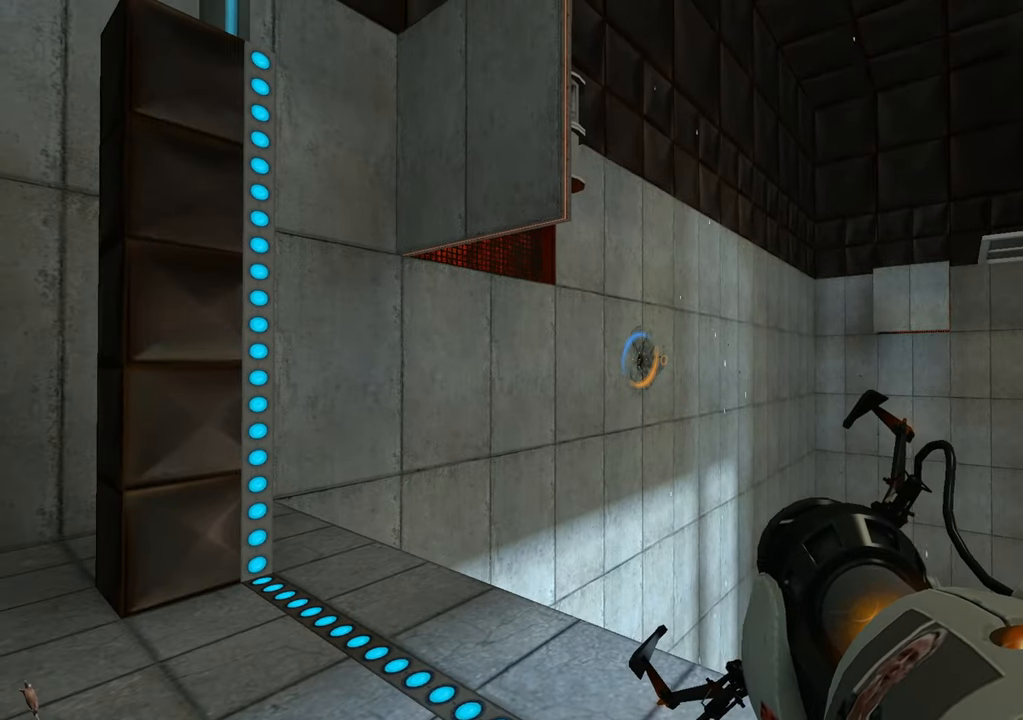
{"keys": [], "mouse": [], "events": [[416, "mouse_left", "down"], [450, "mouse_left", "up"]]}
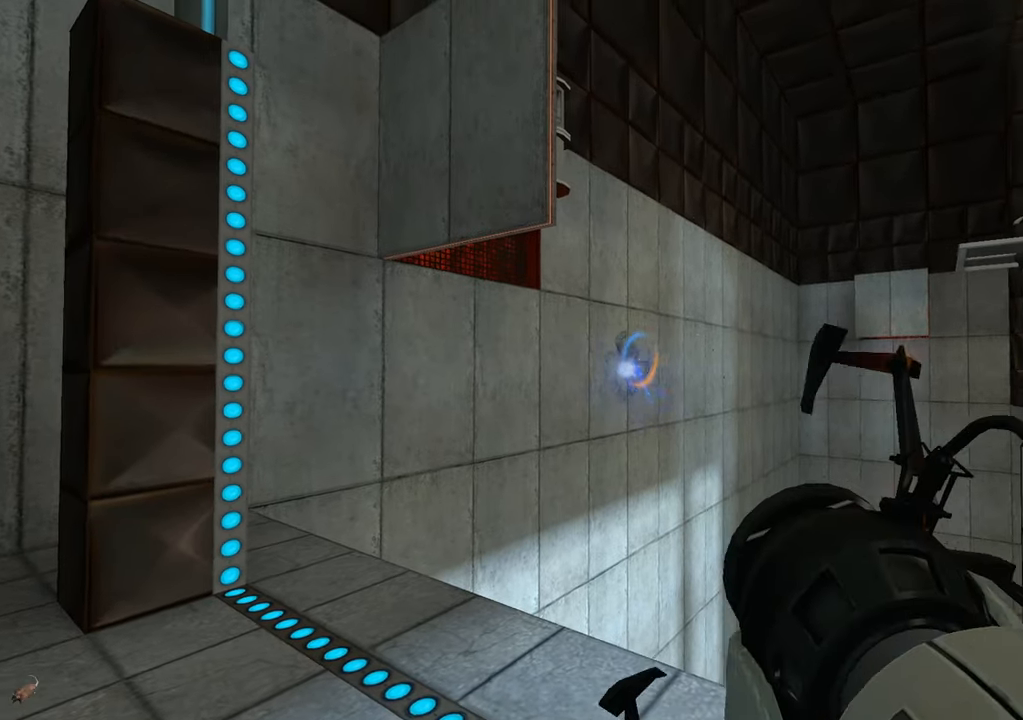
{"keys": [], "mouse": [], "events": [[50, "a", "down"], [50, "w", "down"], [233, "w", "up"], [333, "a", "up"]]}
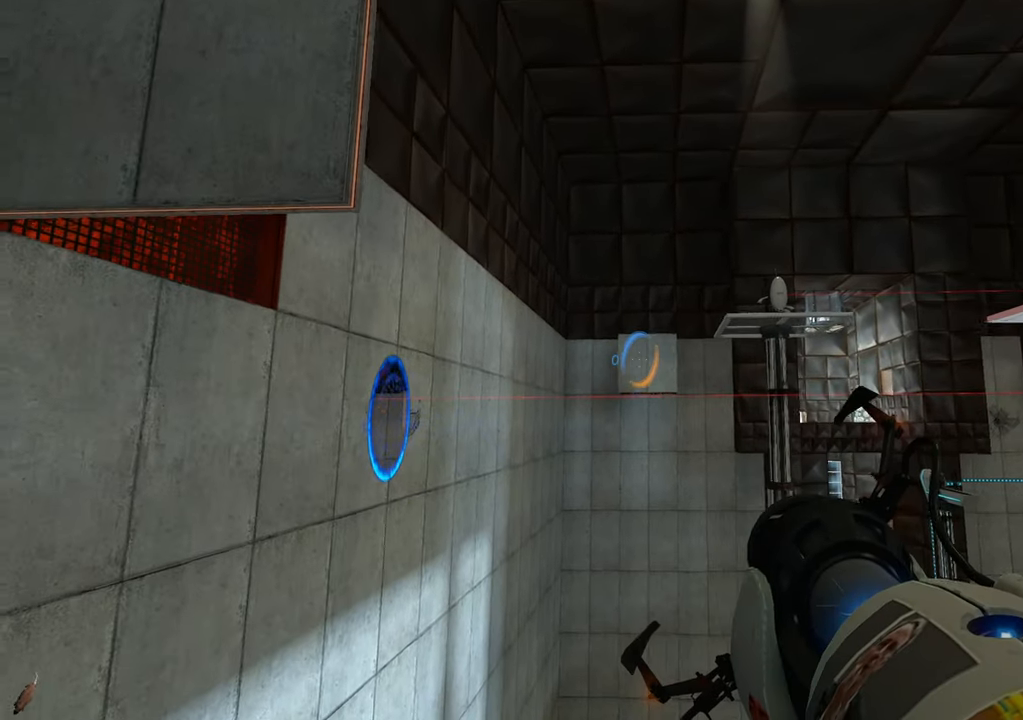
{"keys": ["s"], "mouse": [], "events": [[300, "mouse_right", "down"], [400, "mouse_right", "up"], [483, "s", "down"]]}
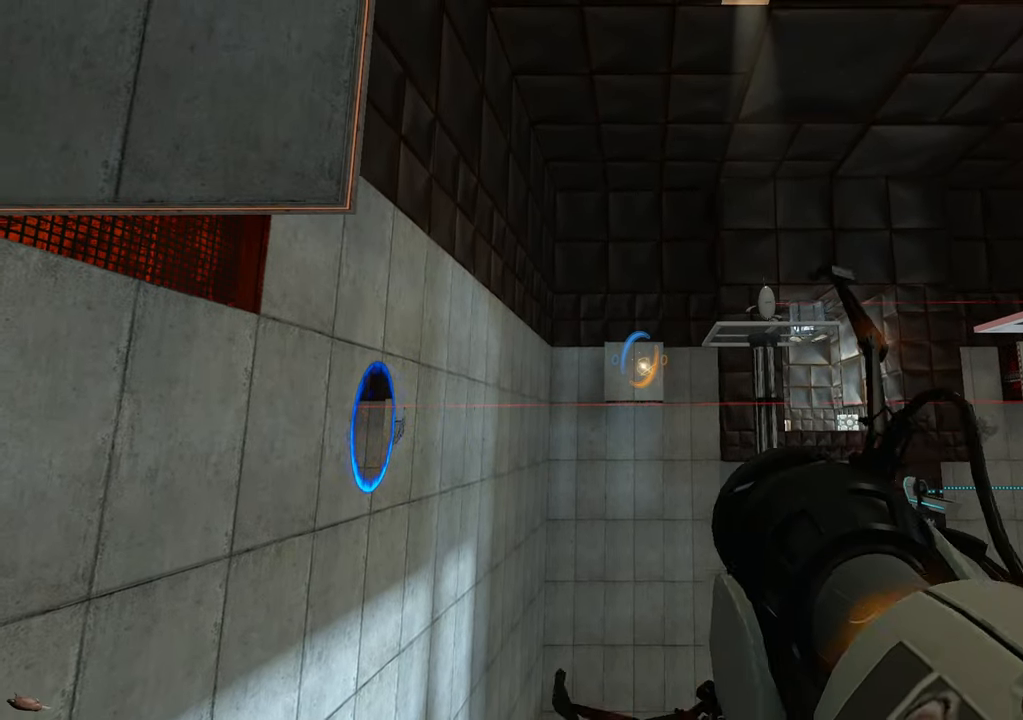
{"keys": [], "mouse": [], "events": [[133, "s", "up"], [400, "a", "down"], [450, "a", "up"]]}
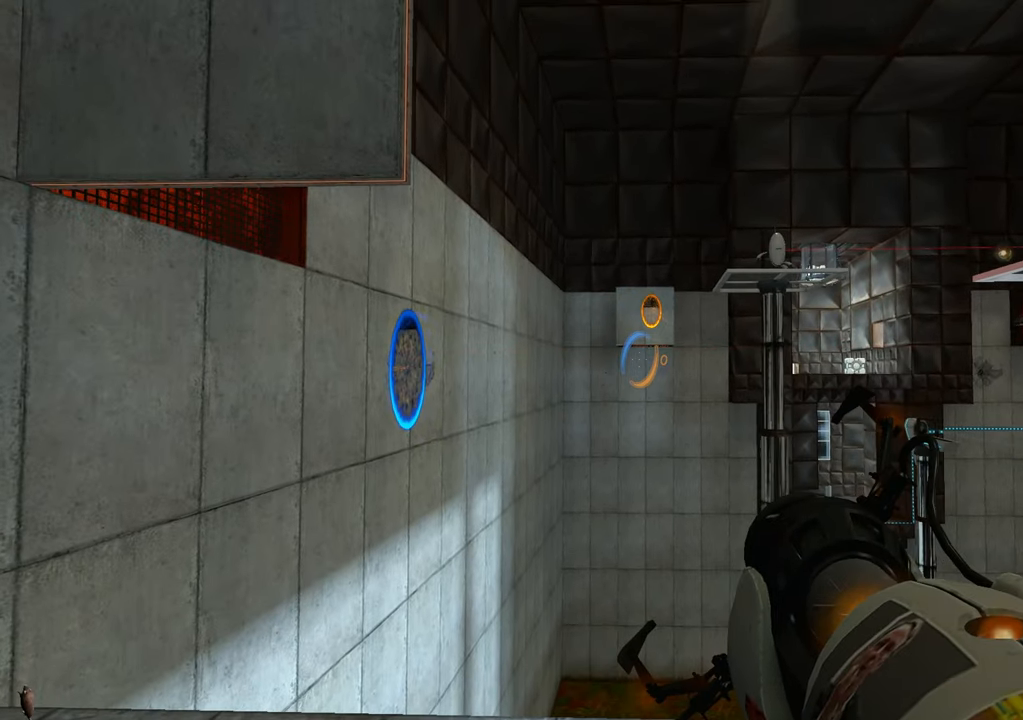
{"keys": [], "mouse": [], "events": [[283, "a", "down"], [383, "a", "up"]]}
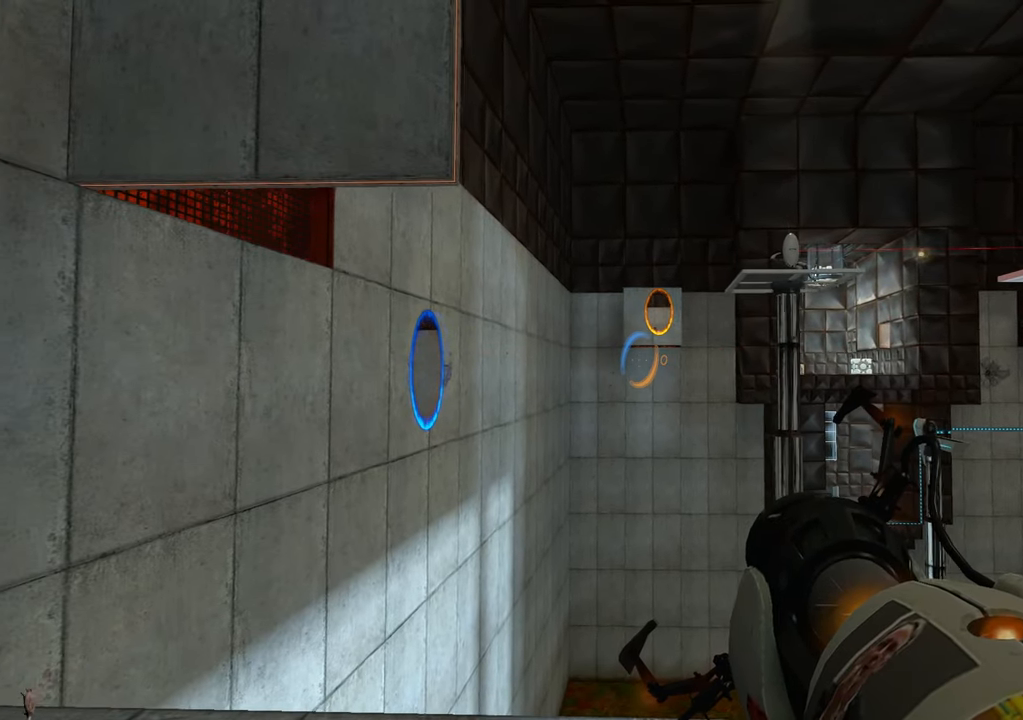
{"keys": [], "mouse": [], "events": []}
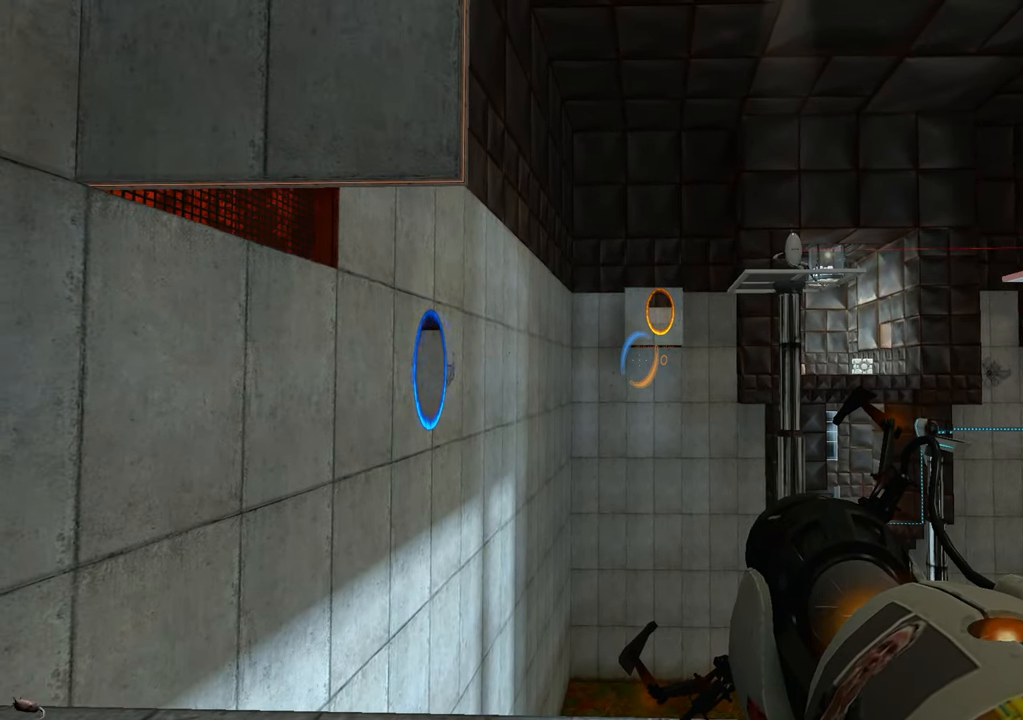
{"keys": [], "mouse": [], "events": []}